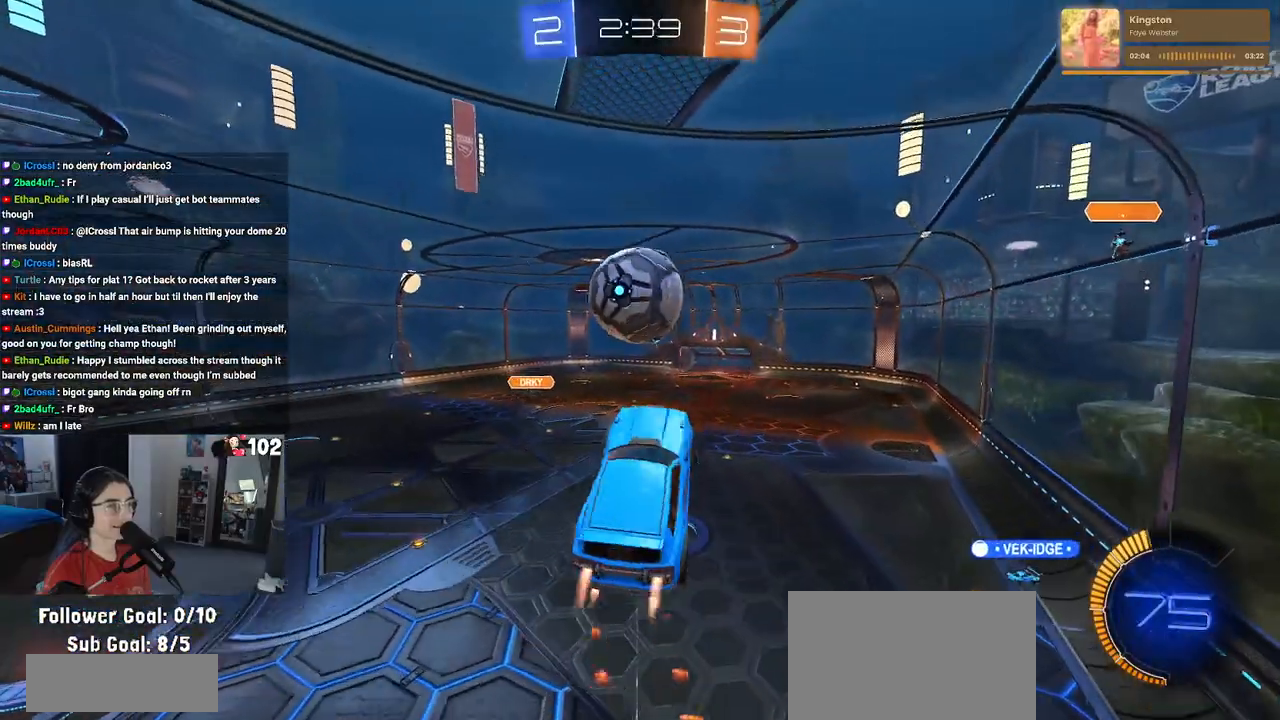
Gameplay with a controller (PlayStation layout); each line is a JSON object with the inputs held at the frame after it. "events" lists button and stick changes between this image and that frame as [ms after this image, input, new state], when the widget could be followed in between. Not read: R2.
{"buttons": ["CROSS"], "left_stick": "down", "right_stick": "center", "events": [[150, "left_stick", "center"], [317, "R1", "up"], [350, "left_stick", "up-left"], [383, "CROSS", "down"], [467, "left_stick", "down"]]}
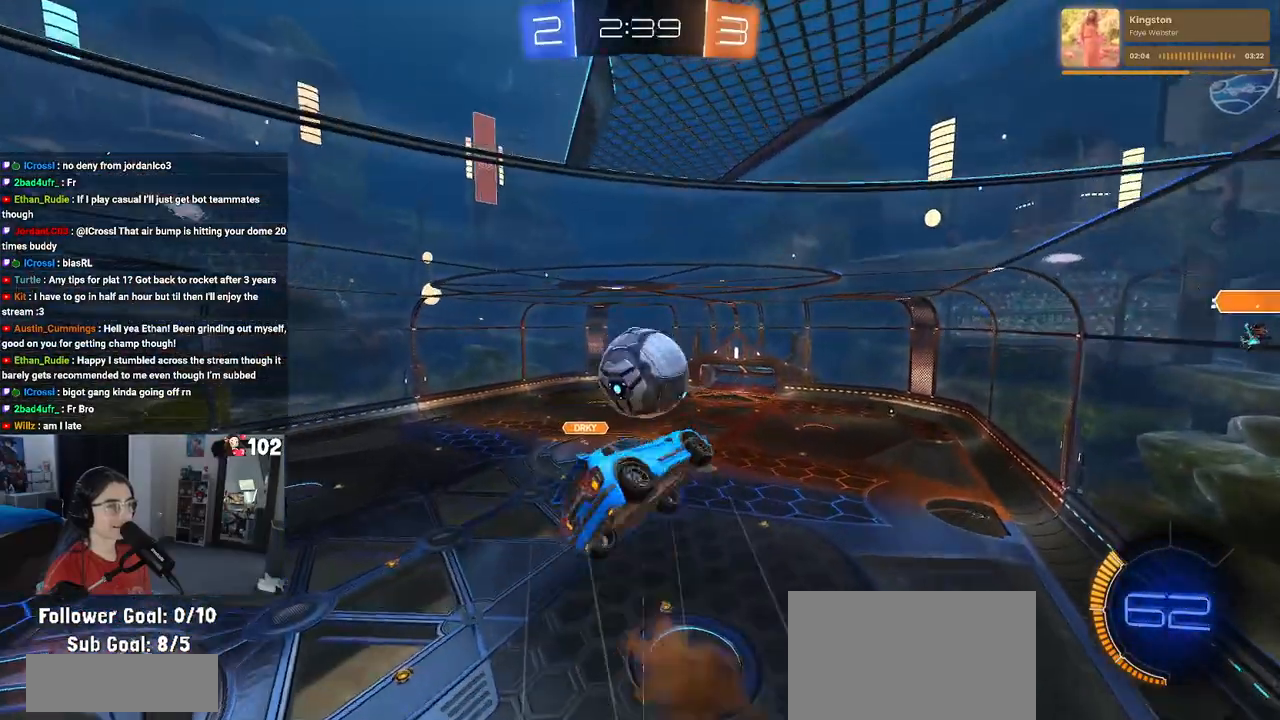
{"buttons": [], "left_stick": "down", "right_stick": "center", "events": [[17, "CROSS", "up"]]}
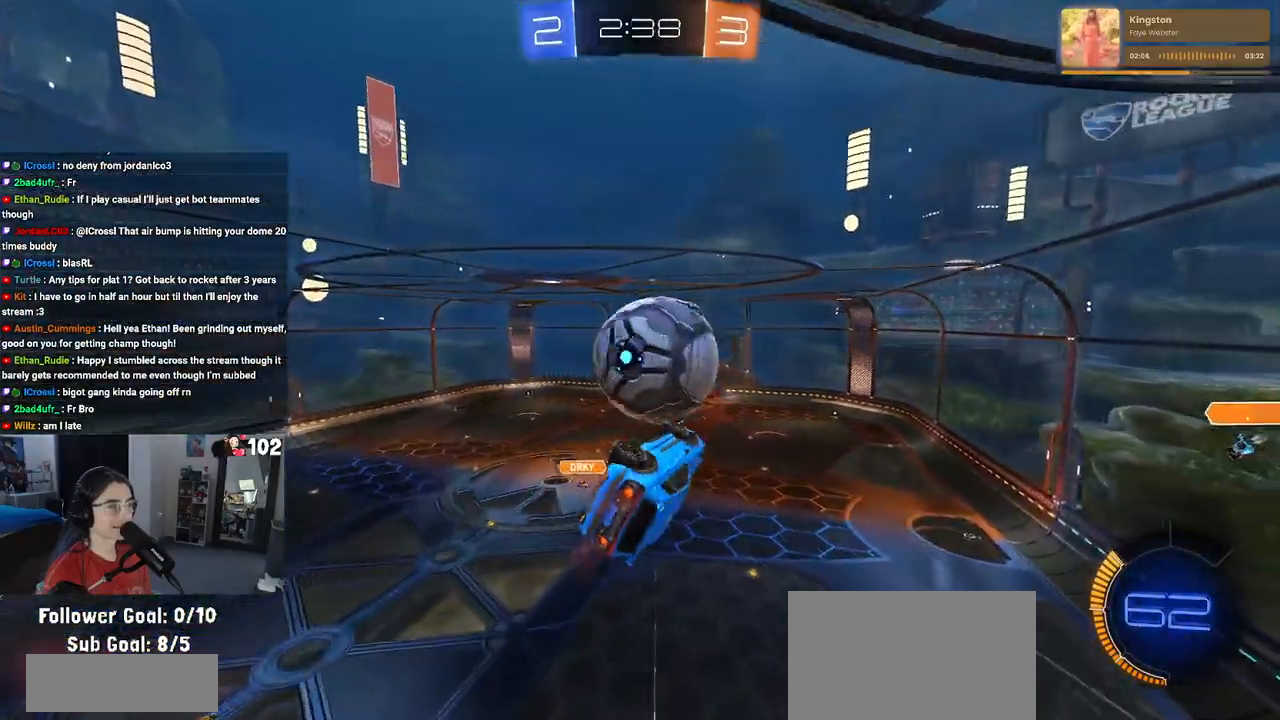
{"buttons": ["L1"], "left_stick": "right", "right_stick": "center", "events": [[100, "L1", "down"], [150, "R1", "down"], [450, "R1", "up"], [450, "left_stick", "right"]]}
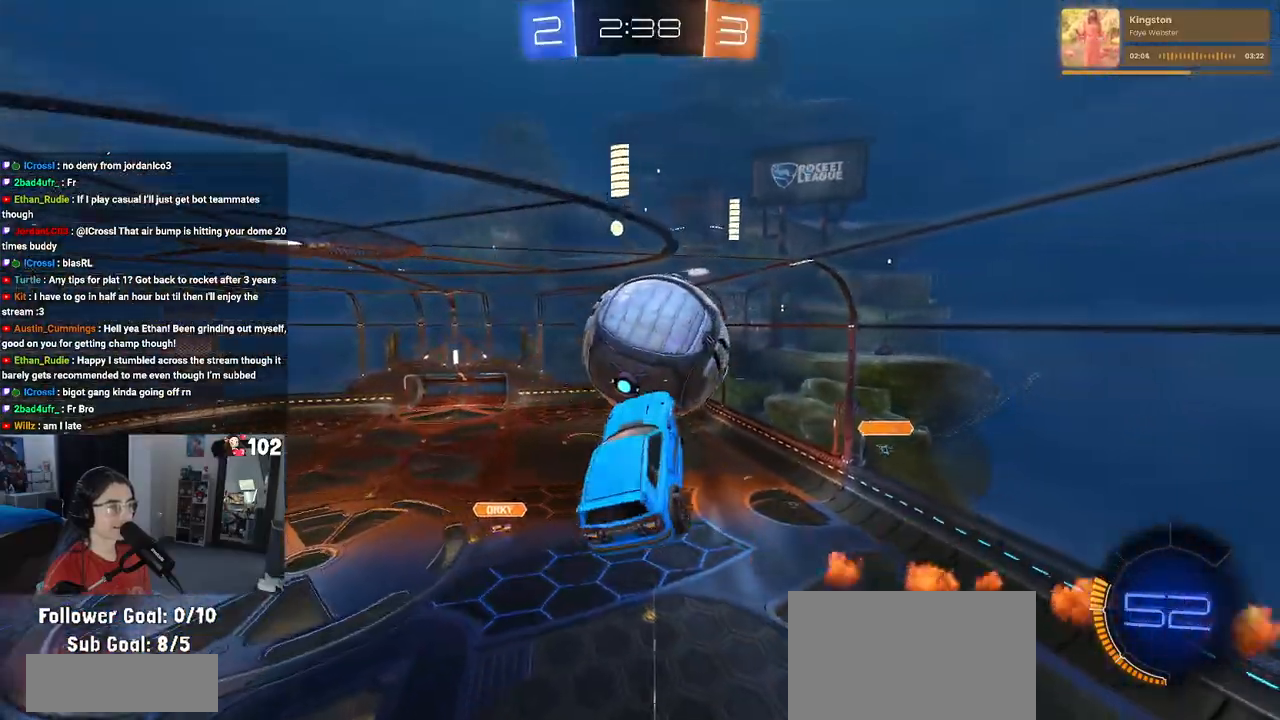
{"buttons": ["L1", "R1"], "left_stick": "down-right", "right_stick": "center", "events": [[83, "left_stick", "up"], [183, "left_stick", "up-left"], [367, "left_stick", "down-left"], [483, "R1", "down"], [483, "left_stick", "down-right"]]}
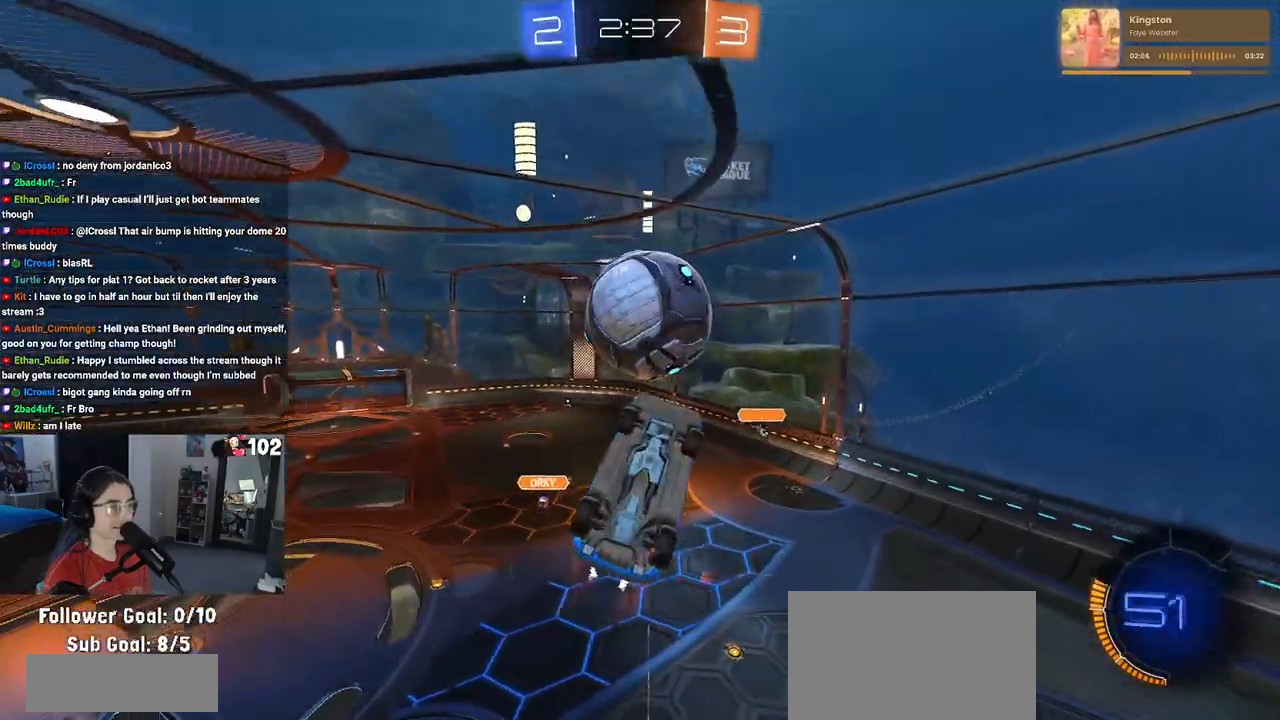
{"buttons": ["L1"], "left_stick": "up", "right_stick": "center", "events": [[17, "left_stick", "right"], [133, "left_stick", "center"], [150, "R1", "up"], [183, "left_stick", "left"], [300, "left_stick", "center"], [350, "left_stick", "right"], [483, "left_stick", "up"]]}
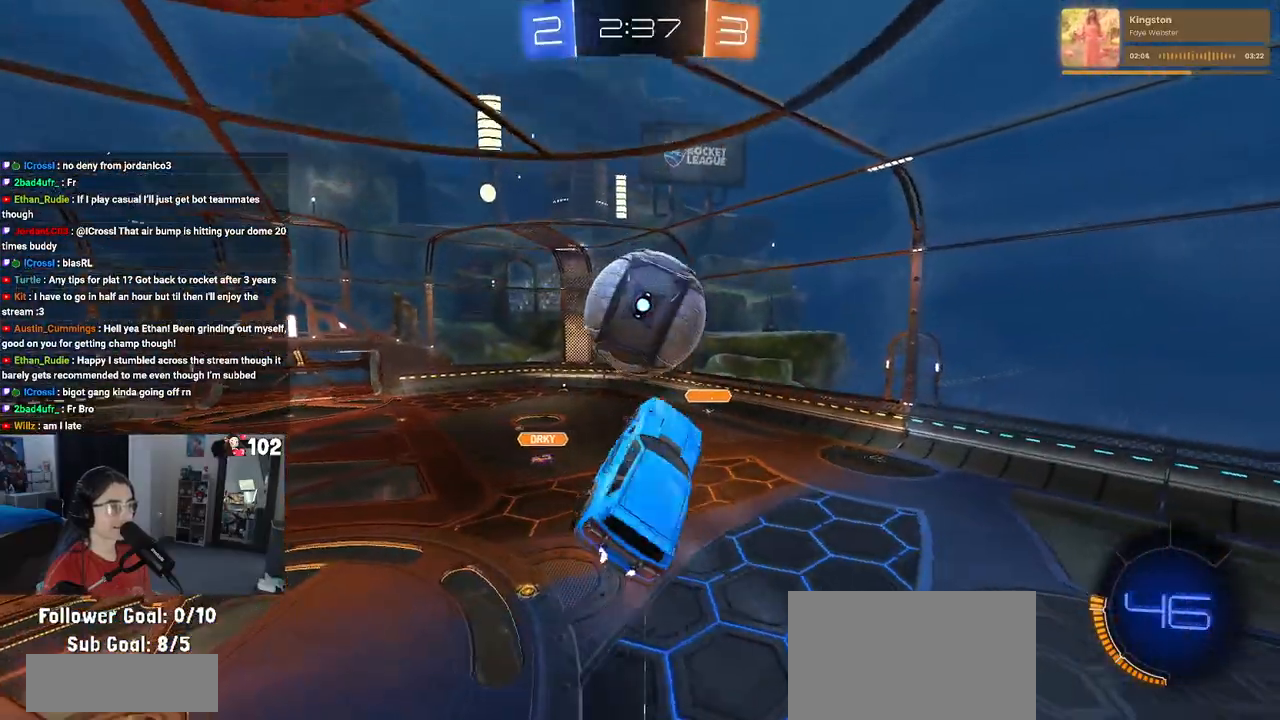
{"buttons": ["SQUARE"], "left_stick": "right", "right_stick": "center", "events": [[33, "L1", "up"], [33, "left_stick", "center"], [83, "left_stick", "left"], [133, "left_stick", "up-left"], [283, "left_stick", "center"], [350, "SQUARE", "down"], [400, "left_stick", "right"]]}
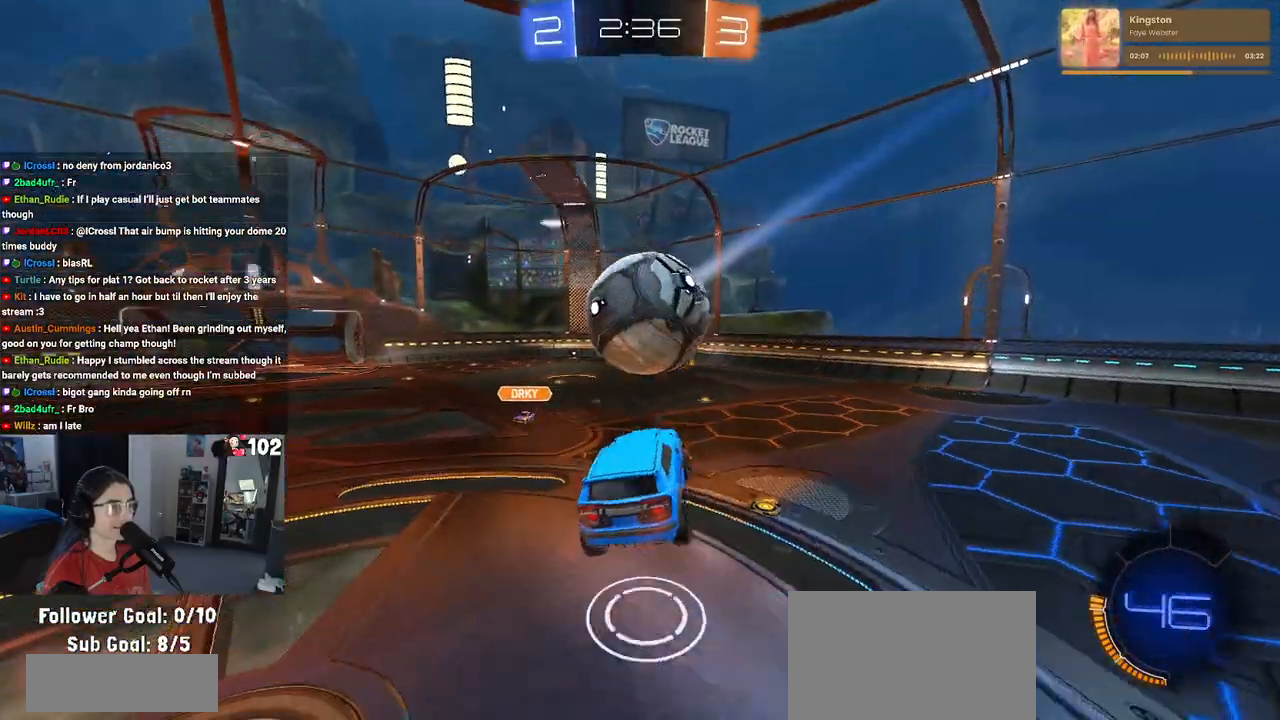
{"buttons": [], "left_stick": "center", "right_stick": "center", "events": [[33, "SQUARE", "up"], [50, "left_stick", "center"], [117, "left_stick", "right"], [267, "left_stick", "center"], [350, "left_stick", "left"], [450, "left_stick", "center"]]}
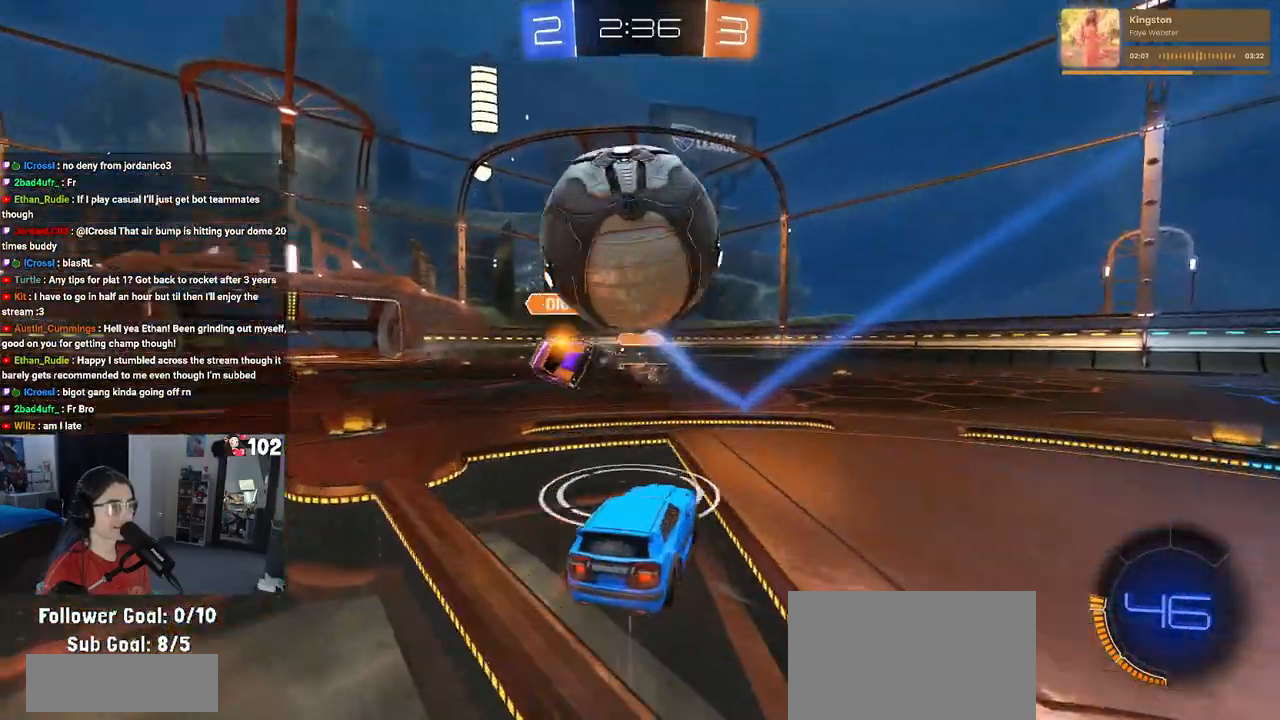
{"buttons": [], "left_stick": "right", "right_stick": "center", "events": [[33, "left_stick", "right"], [300, "SQUARE", "down"], [417, "SQUARE", "up"]]}
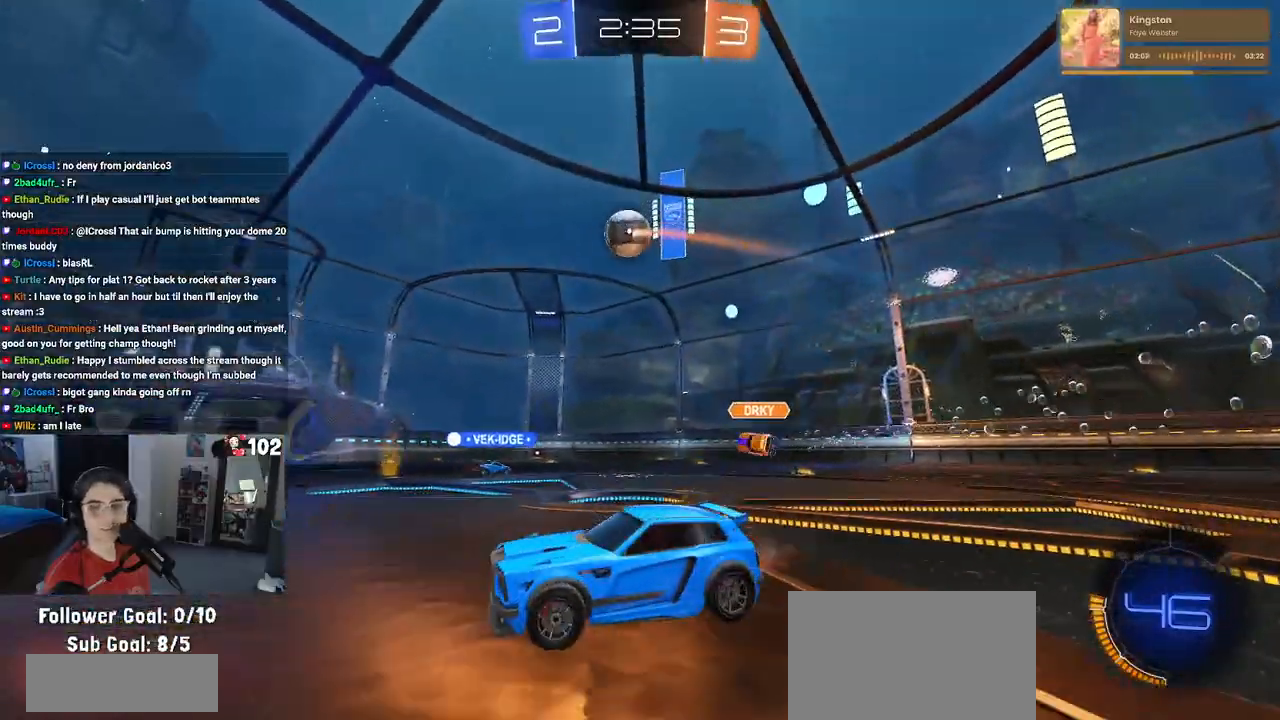
{"buttons": ["CROSS"], "left_stick": "up", "right_stick": "center", "events": [[433, "CROSS", "down"], [467, "left_stick", "up"]]}
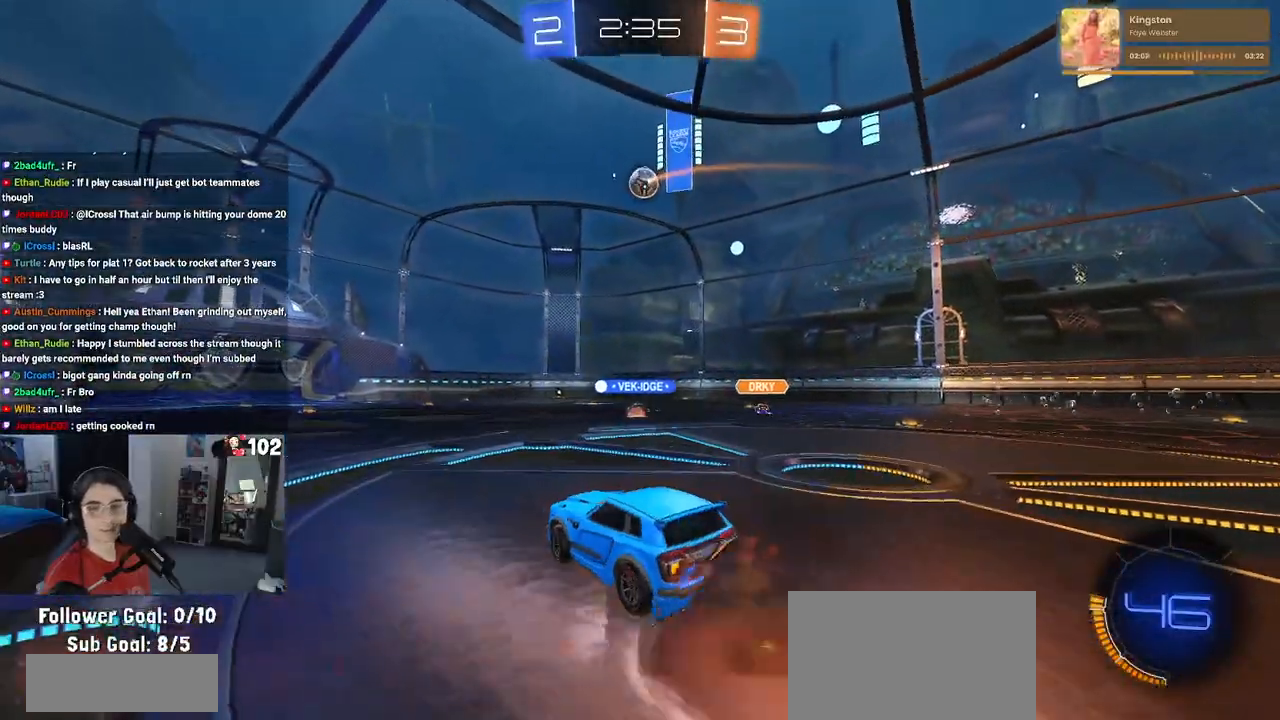
{"buttons": ["SQUARE"], "left_stick": "down-left", "right_stick": "center", "events": [[33, "CROSS", "up"], [50, "left_stick", "up-left"], [83, "CROSS", "down"], [150, "SQUARE", "down"], [167, "CROSS", "up"], [167, "left_stick", "down"], [383, "left_stick", "down-left"]]}
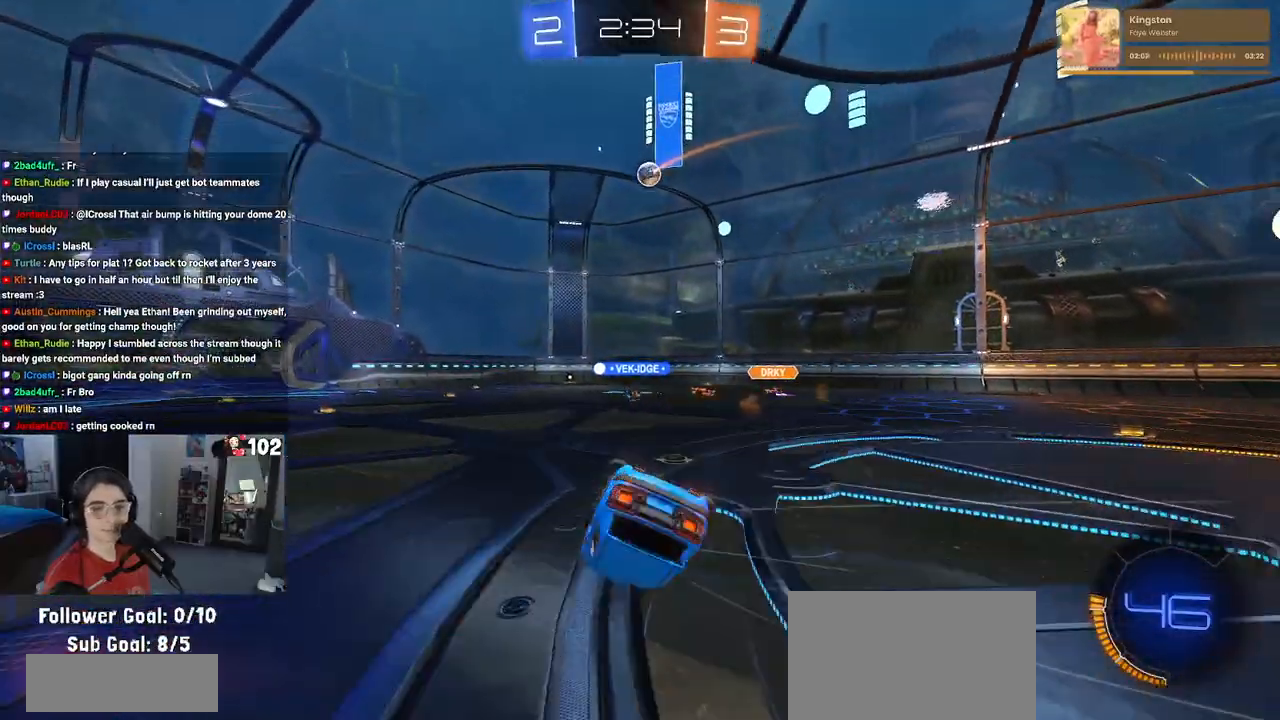
{"buttons": [], "left_stick": "center", "right_stick": "center", "events": [[450, "SQUARE", "up"], [483, "left_stick", "center"]]}
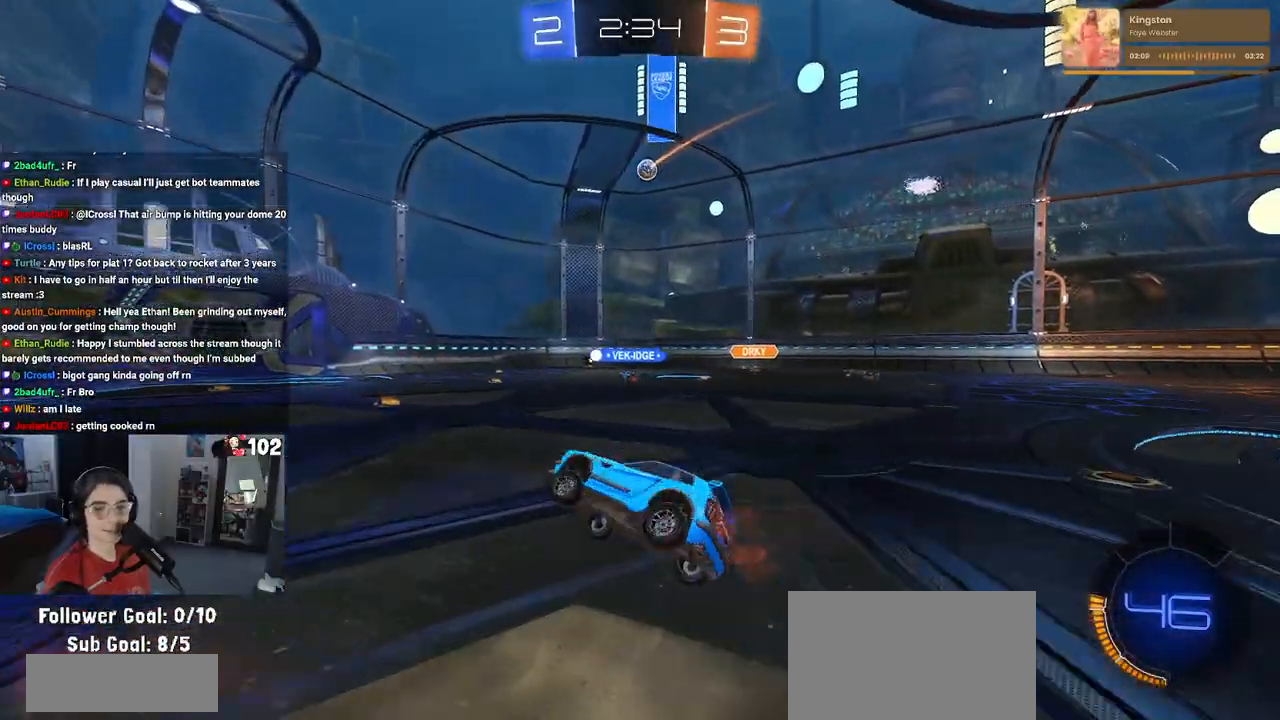
{"buttons": [], "left_stick": "center", "right_stick": "center", "events": [[67, "left_stick", "right"], [317, "left_stick", "center"]]}
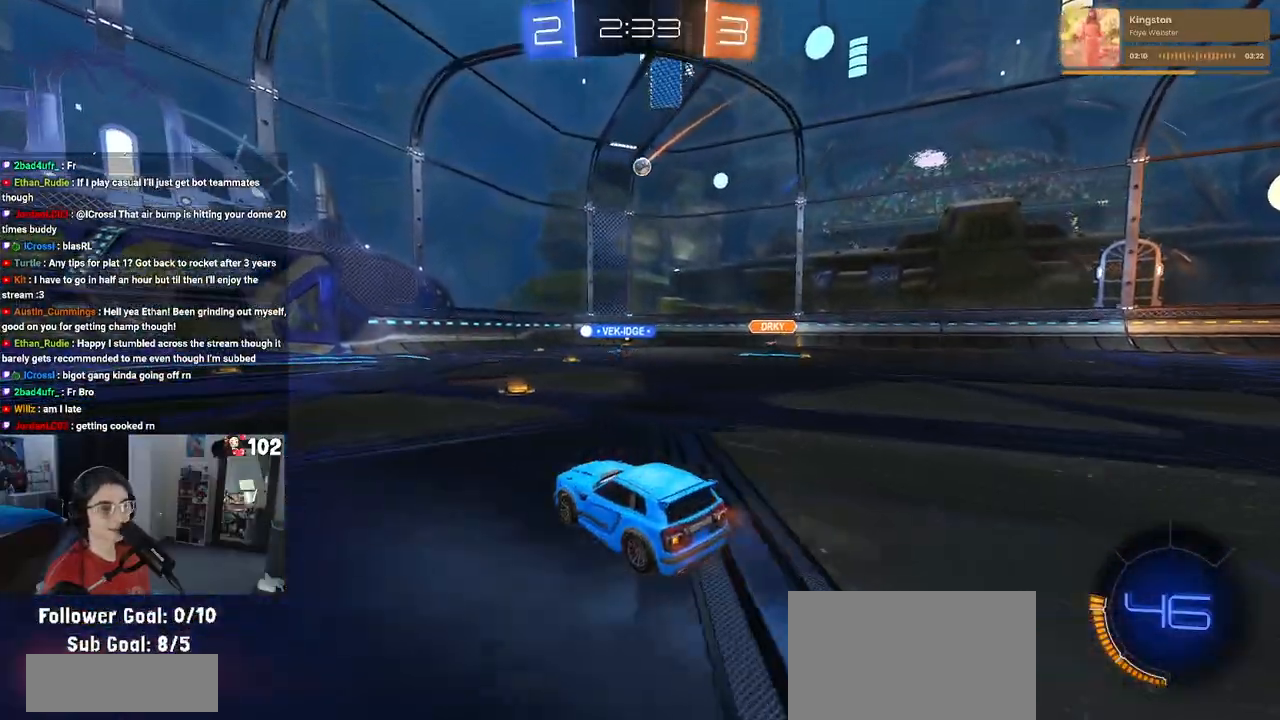
{"buttons": [], "left_stick": "center", "right_stick": "center", "events": []}
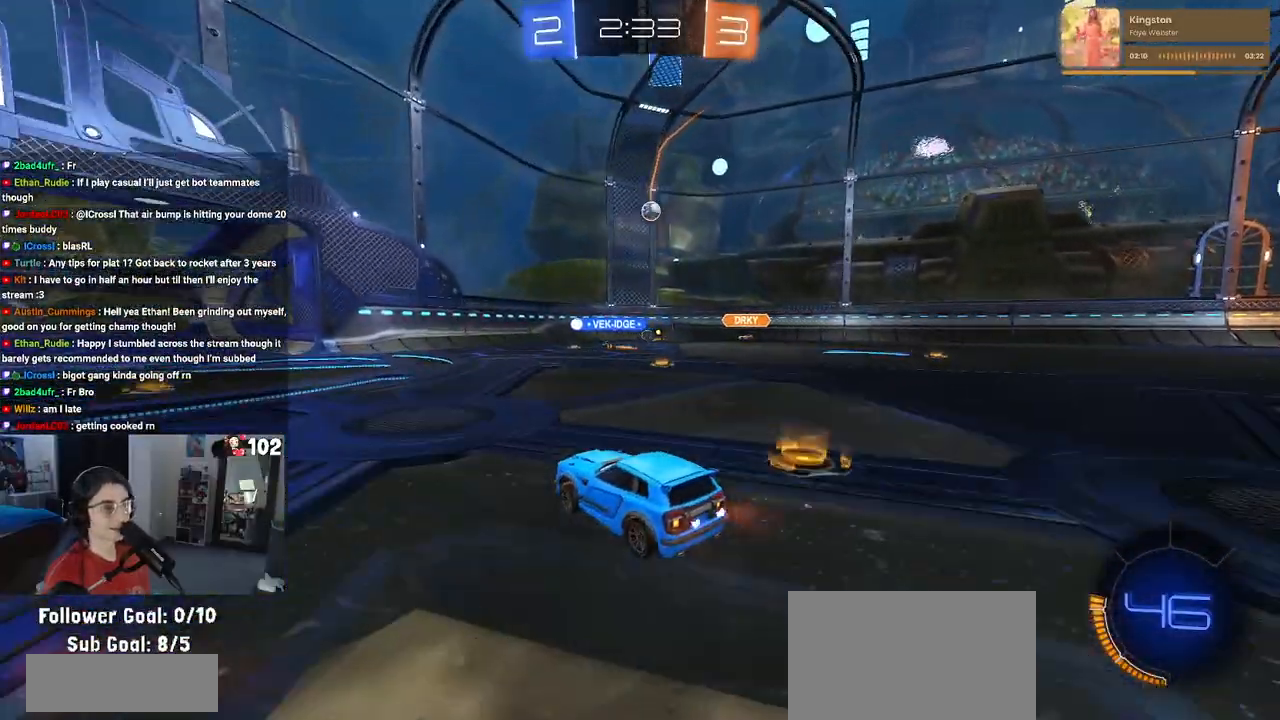
{"buttons": [], "left_stick": "right", "right_stick": "center", "events": [[17, "left_stick", "left"], [383, "left_stick", "center"], [450, "left_stick", "right"]]}
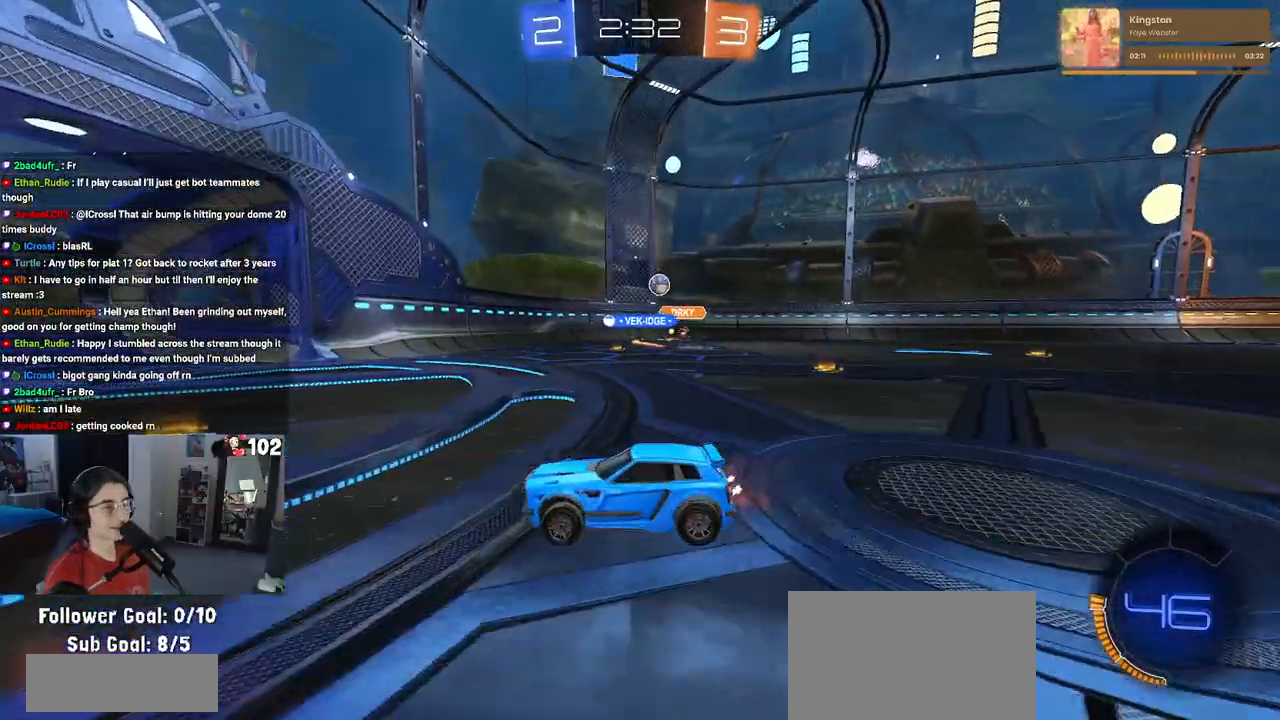
{"buttons": [], "left_stick": "left", "right_stick": "center", "events": [[183, "SQUARE", "down"], [250, "SQUARE", "up"], [417, "left_stick", "center"], [500, "left_stick", "left"]]}
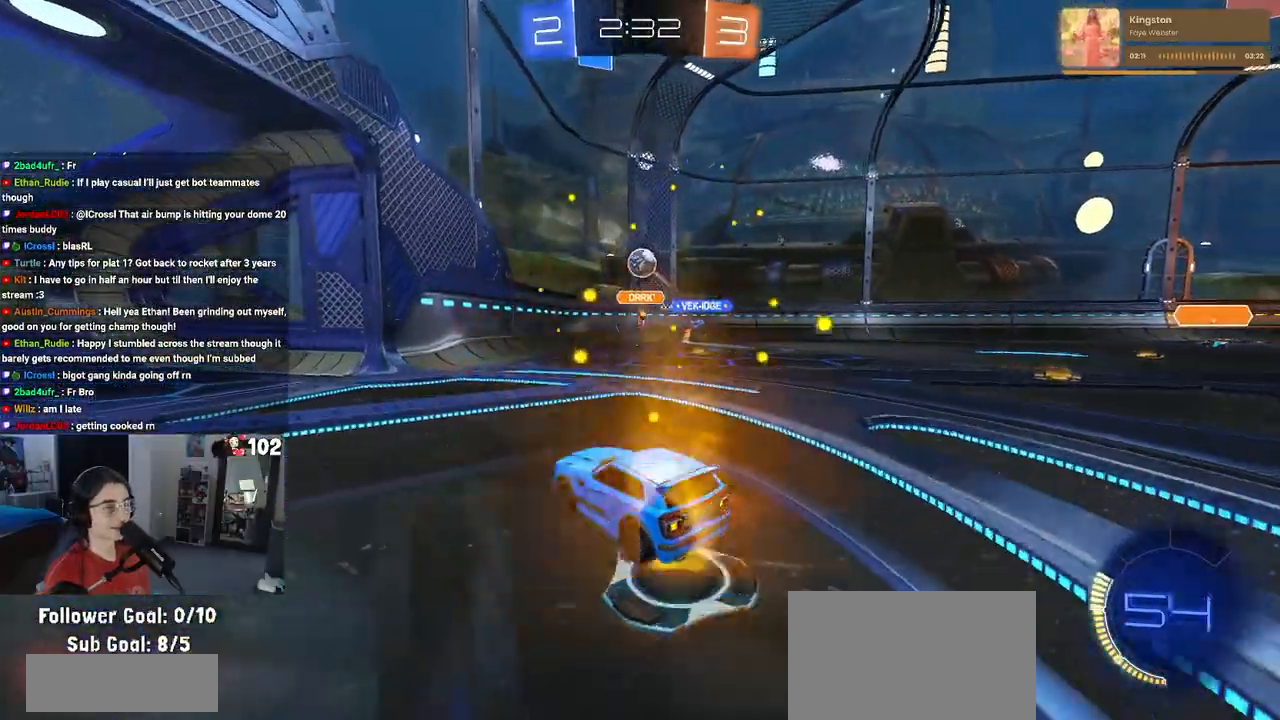
{"buttons": ["L2"], "left_stick": "down-left", "right_stick": "center", "events": [[83, "left_stick", "center"], [133, "left_stick", "right"], [183, "left_stick", "center"], [233, "L2", "down"], [283, "left_stick", "left"], [400, "left_stick", "down-left"]]}
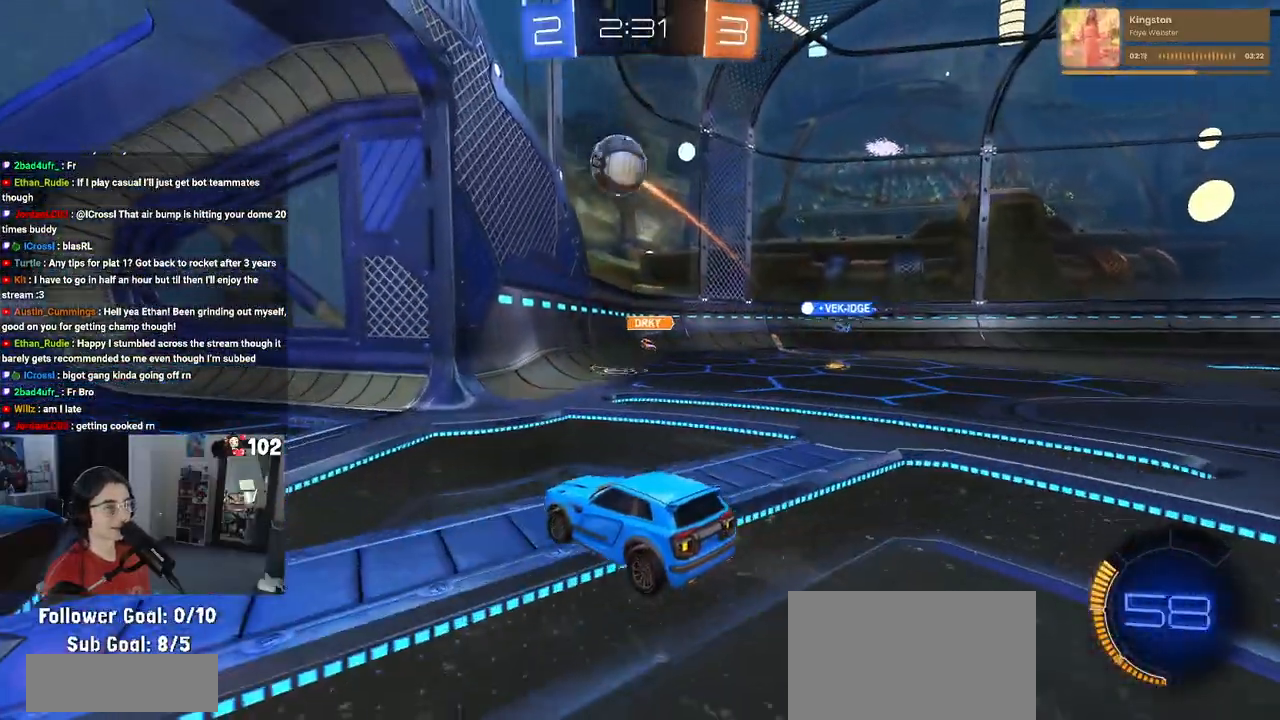
{"buttons": ["CROSS", "R1"], "left_stick": "center", "right_stick": "center", "events": [[33, "left_stick", "down"], [100, "CROSS", "down"], [283, "R1", "down"], [350, "L2", "up"], [383, "CROSS", "up"], [450, "left_stick", "center"], [500, "CROSS", "down"]]}
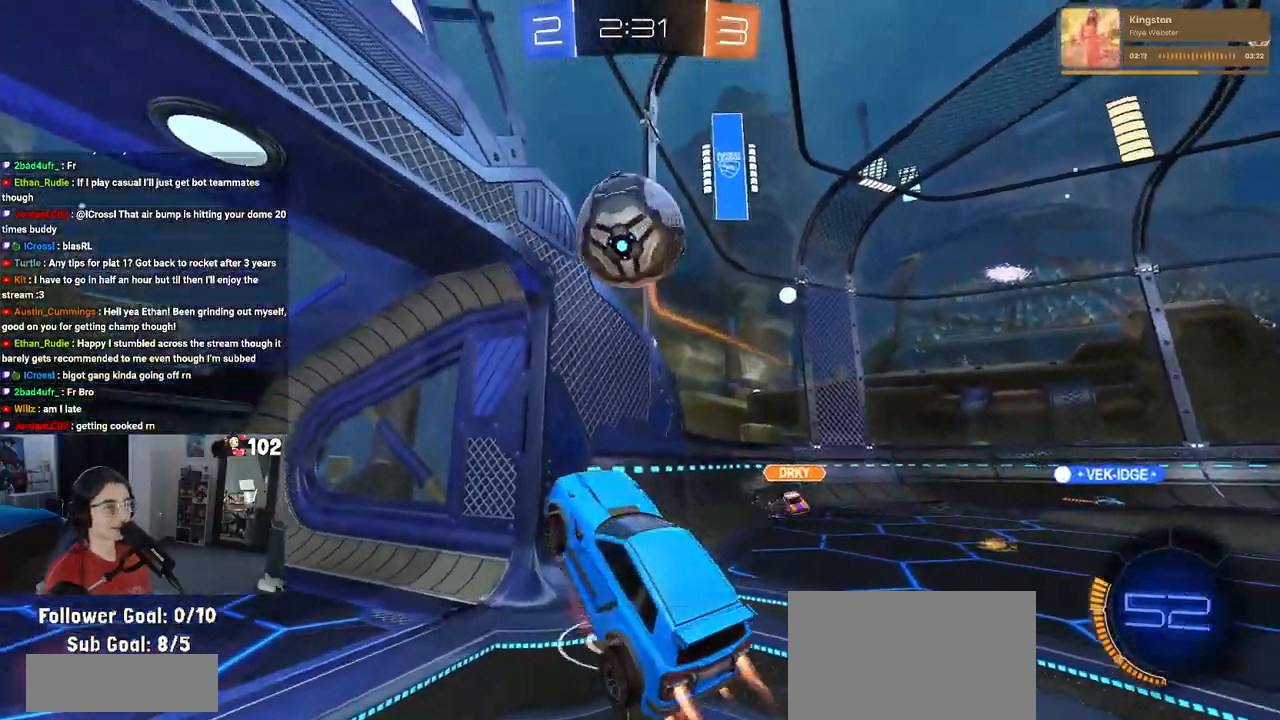
{"buttons": ["L1", "R1"], "left_stick": "center", "right_stick": "center", "events": [[117, "left_stick", "left"], [217, "L1", "down"], [267, "CROSS", "up"], [333, "left_stick", "center"]]}
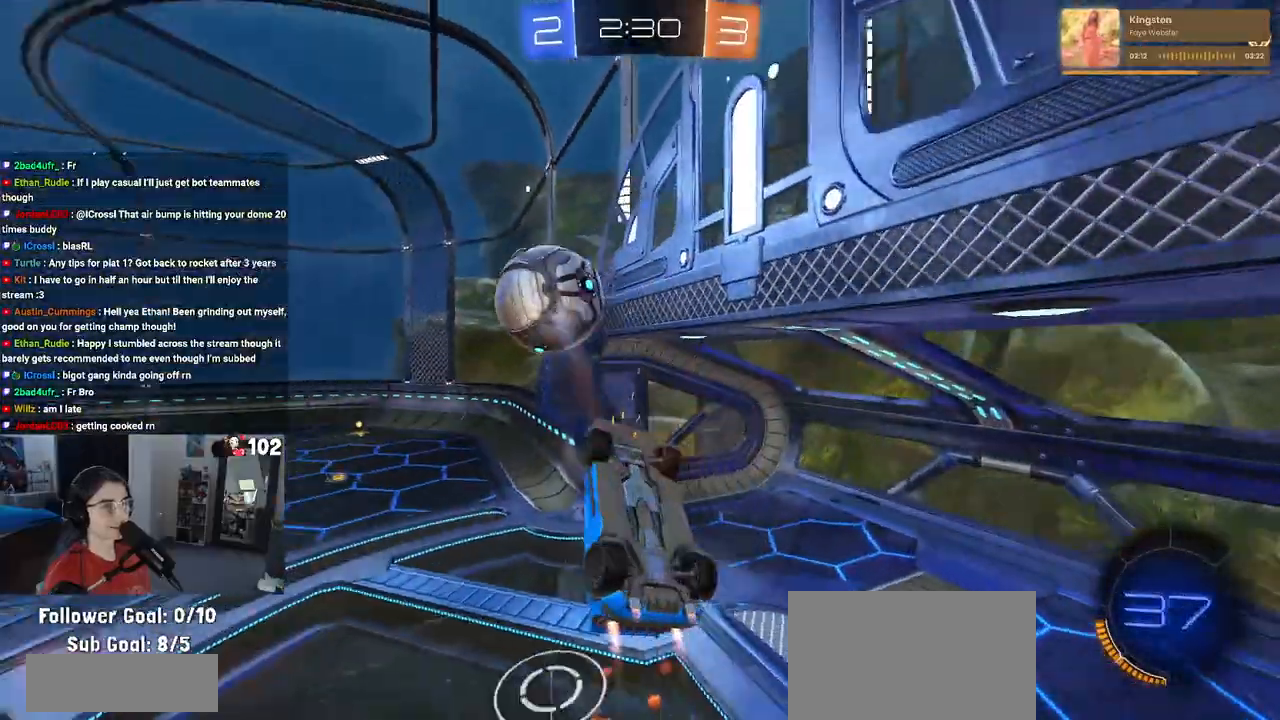
{"buttons": ["SQUARE", "R1"], "left_stick": "down-right", "right_stick": "center", "events": [[17, "left_stick", "up-left"], [83, "L1", "up"], [233, "left_stick", "down-left"], [283, "left_stick", "down-right"], [300, "SQUARE", "down"]]}
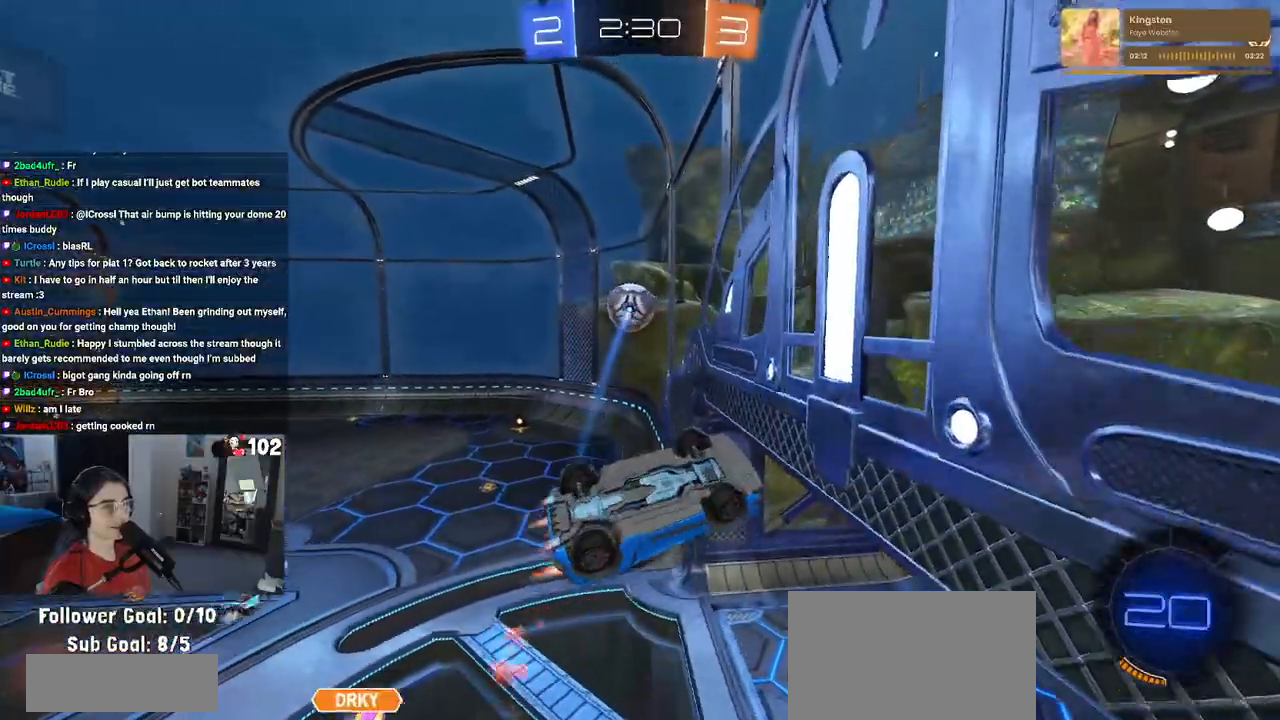
{"buttons": [], "left_stick": "up-right", "right_stick": "center", "events": [[67, "left_stick", "down"], [100, "R1", "up"], [200, "SQUARE", "up"], [383, "left_stick", "center"], [450, "left_stick", "up-right"]]}
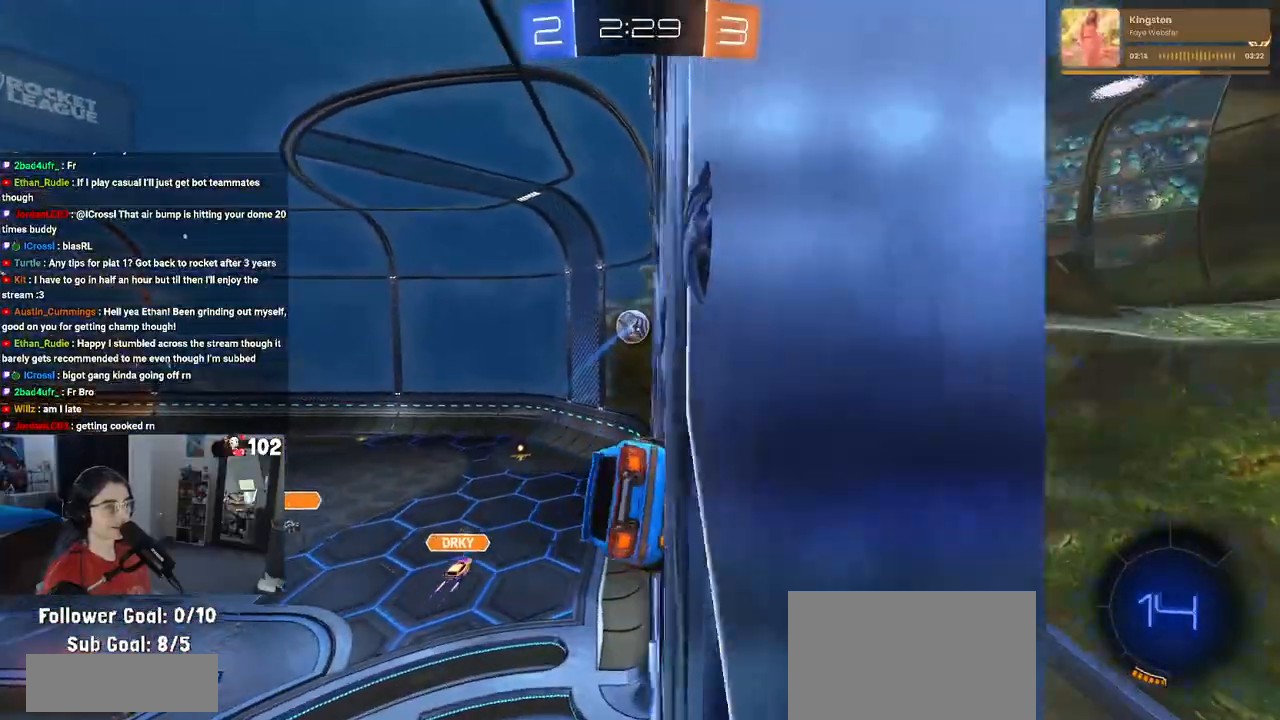
{"buttons": [], "left_stick": "center", "right_stick": "center", "events": [[117, "left_stick", "center"], [183, "left_stick", "left"], [333, "left_stick", "center"]]}
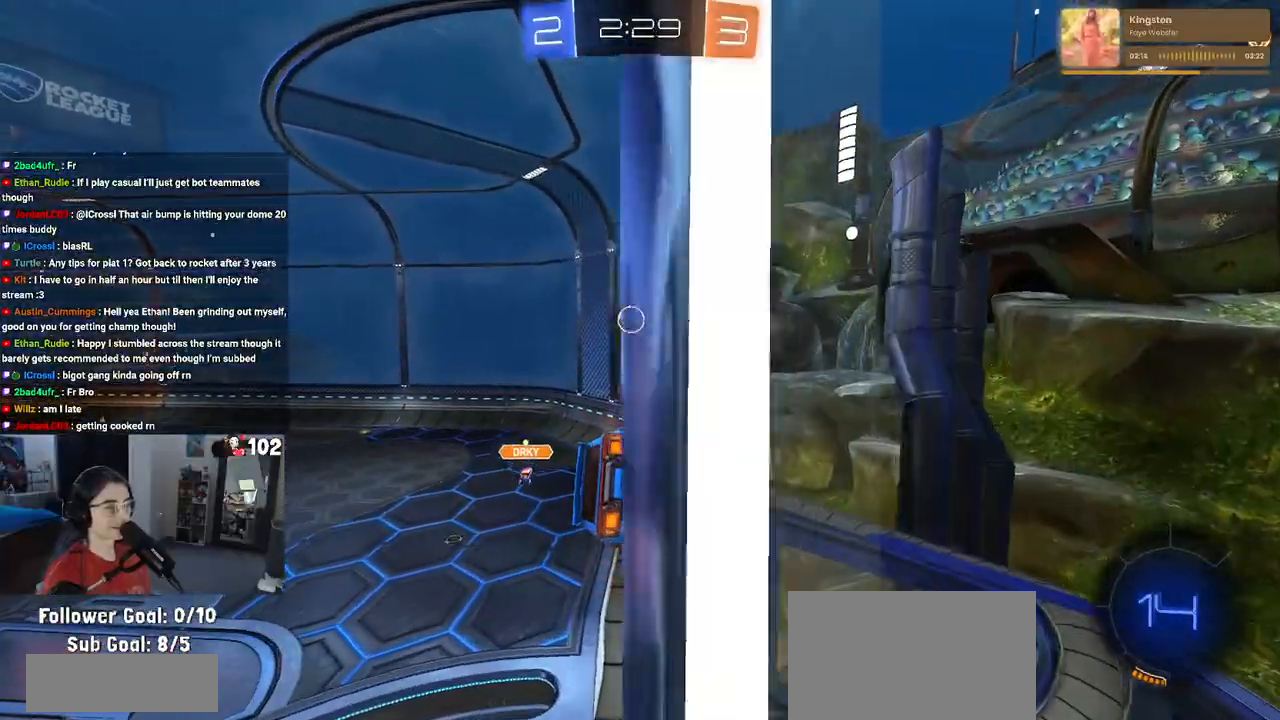
{"buttons": [], "left_stick": "center", "right_stick": "center", "events": [[17, "CROSS", "down"], [67, "left_stick", "down-right"], [133, "SQUARE", "down"], [150, "CROSS", "up"], [333, "SQUARE", "up"], [333, "left_stick", "right"], [450, "left_stick", "center"]]}
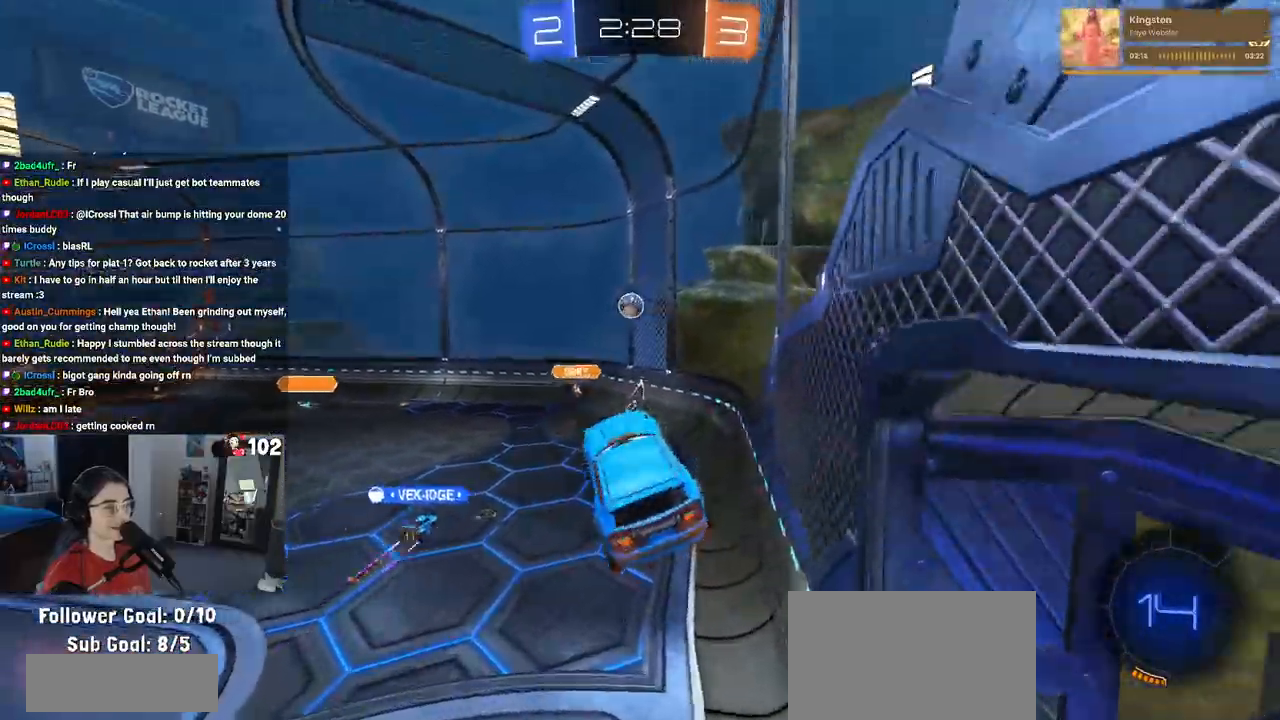
{"buttons": [], "left_stick": "up", "right_stick": "center", "events": [[150, "left_stick", "left"], [333, "left_stick", "center"], [400, "left_stick", "up"]]}
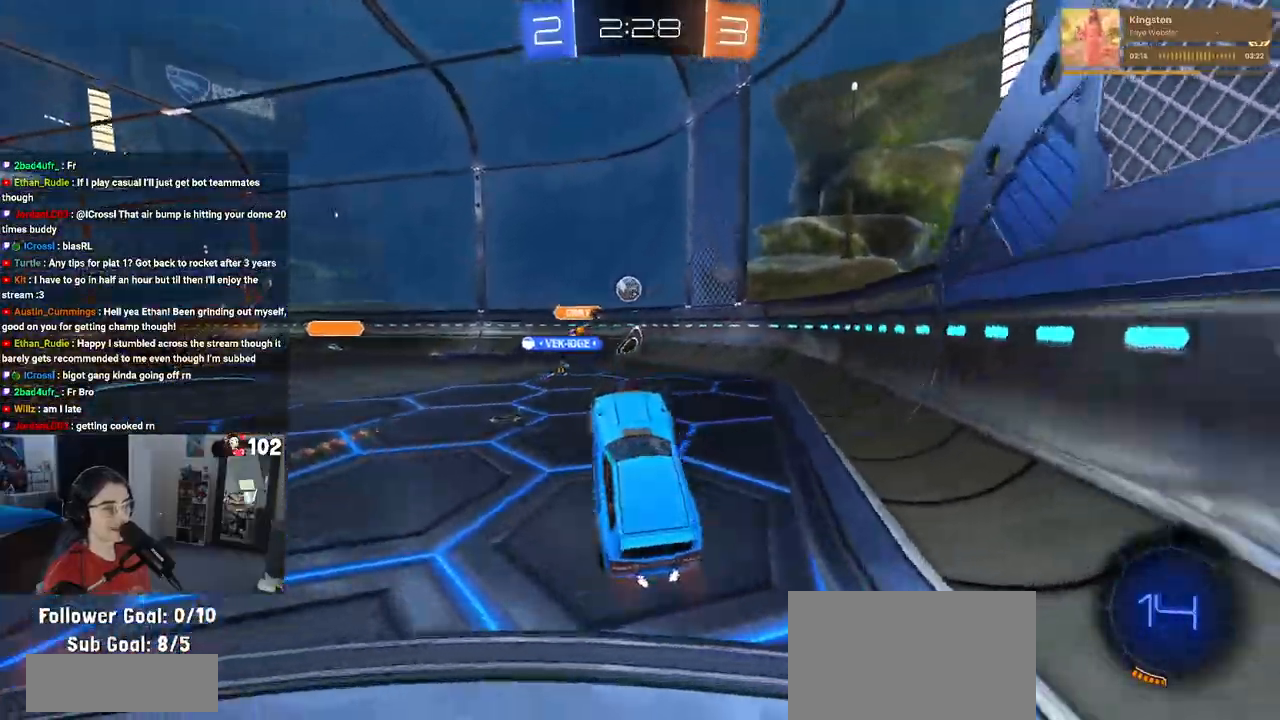
{"buttons": [], "left_stick": "center", "right_stick": "center", "events": [[17, "CROSS", "down"], [67, "CROSS", "up"], [183, "left_stick", "center"]]}
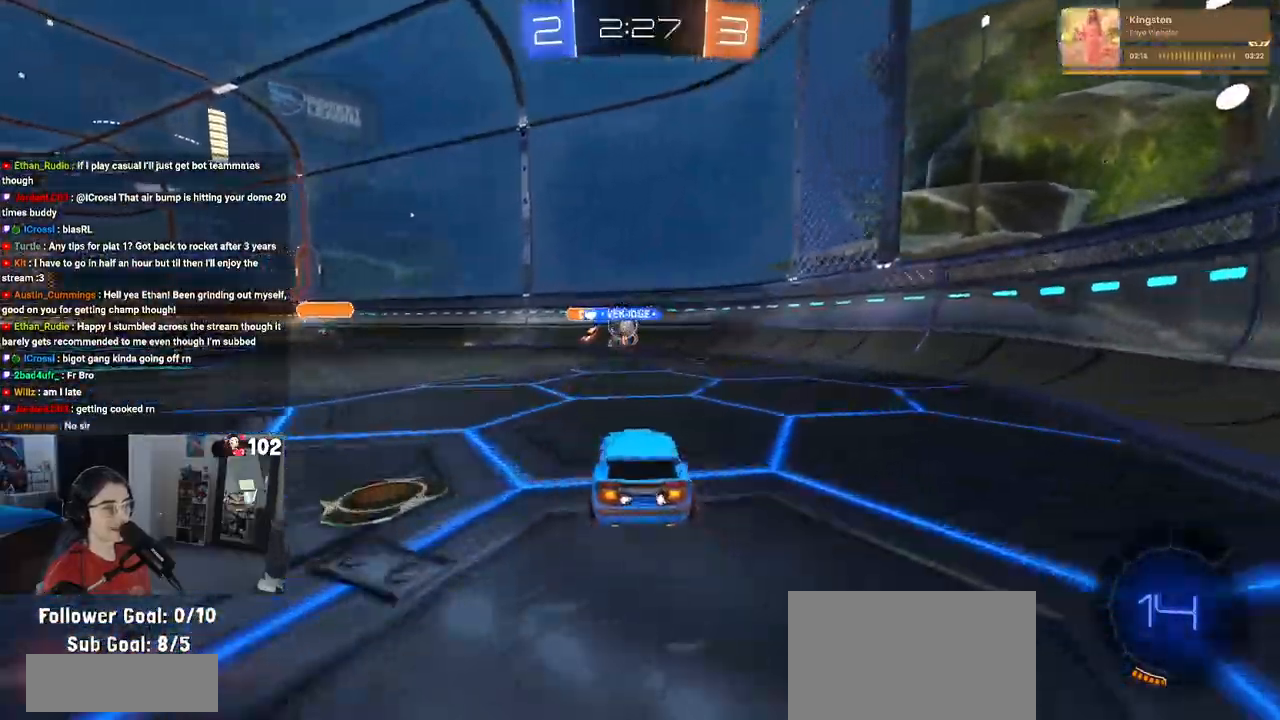
{"buttons": [], "left_stick": "left", "right_stick": "center", "events": [[83, "left_stick", "left"]]}
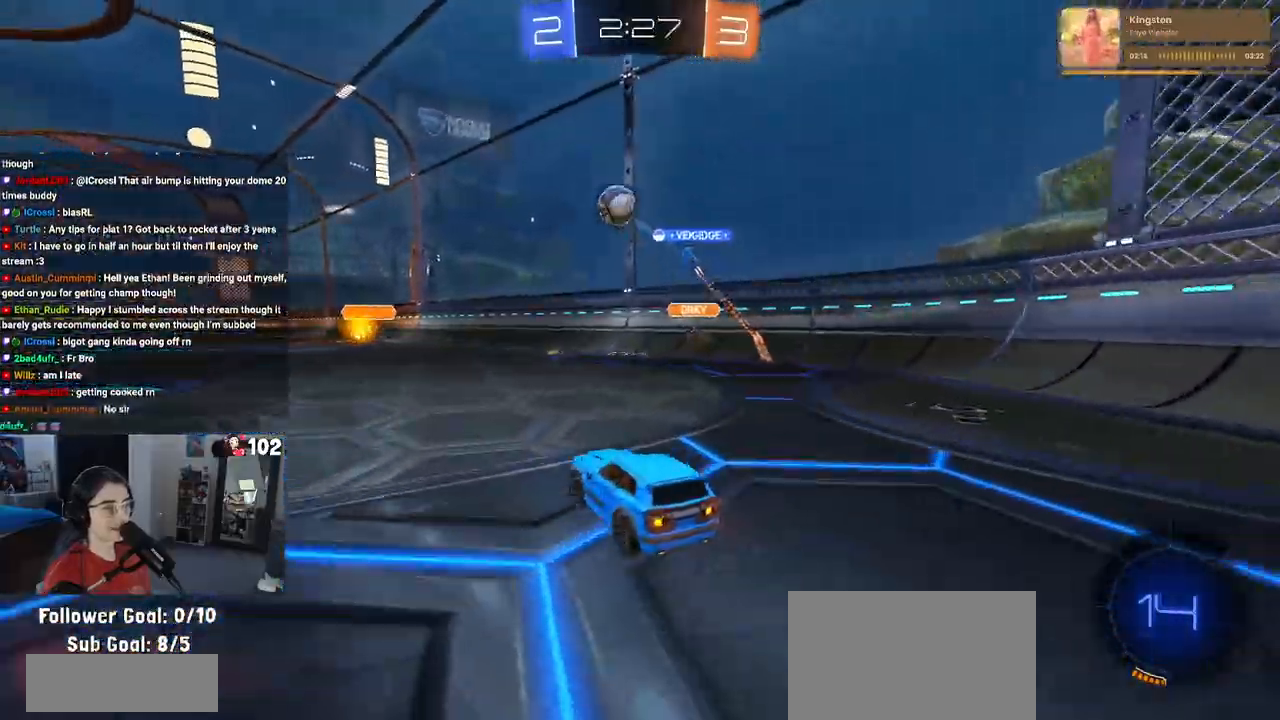
{"buttons": [], "left_stick": "center", "right_stick": "center", "events": [[317, "left_stick", "center"]]}
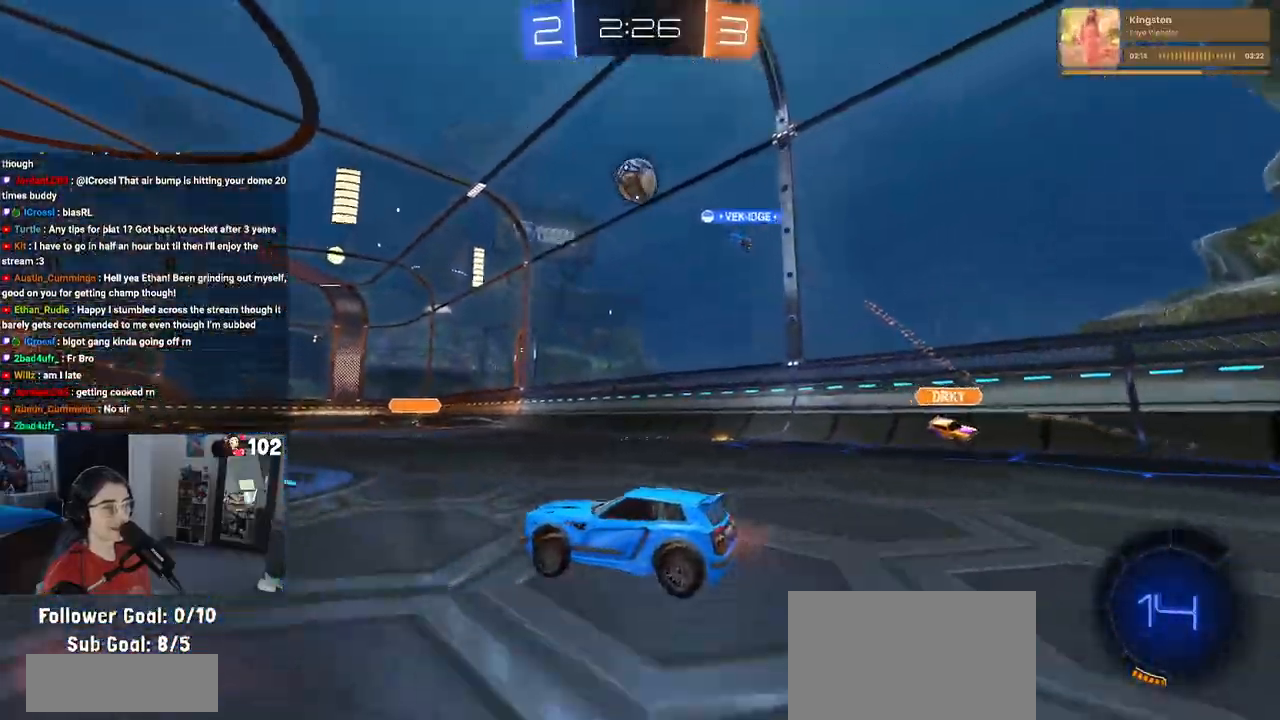
{"buttons": ["CROSS"], "left_stick": "up", "right_stick": "center", "events": [[150, "left_stick", "right"], [450, "CROSS", "down"], [467, "left_stick", "up"]]}
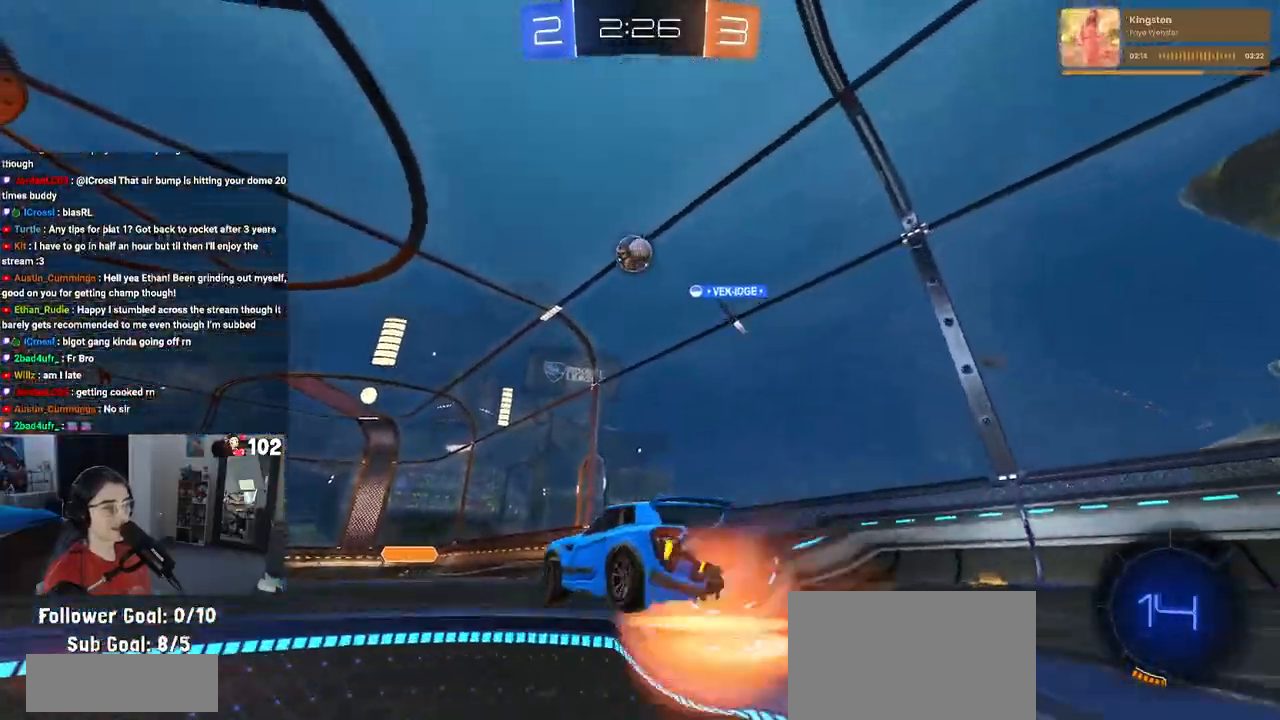
{"buttons": ["SQUARE"], "left_stick": "down-left", "right_stick": "center", "events": [[33, "left_stick", "up-left"], [50, "CROSS", "up"], [100, "CROSS", "down"], [167, "SQUARE", "down"], [183, "CROSS", "up"], [200, "left_stick", "down"], [400, "left_stick", "down-left"]]}
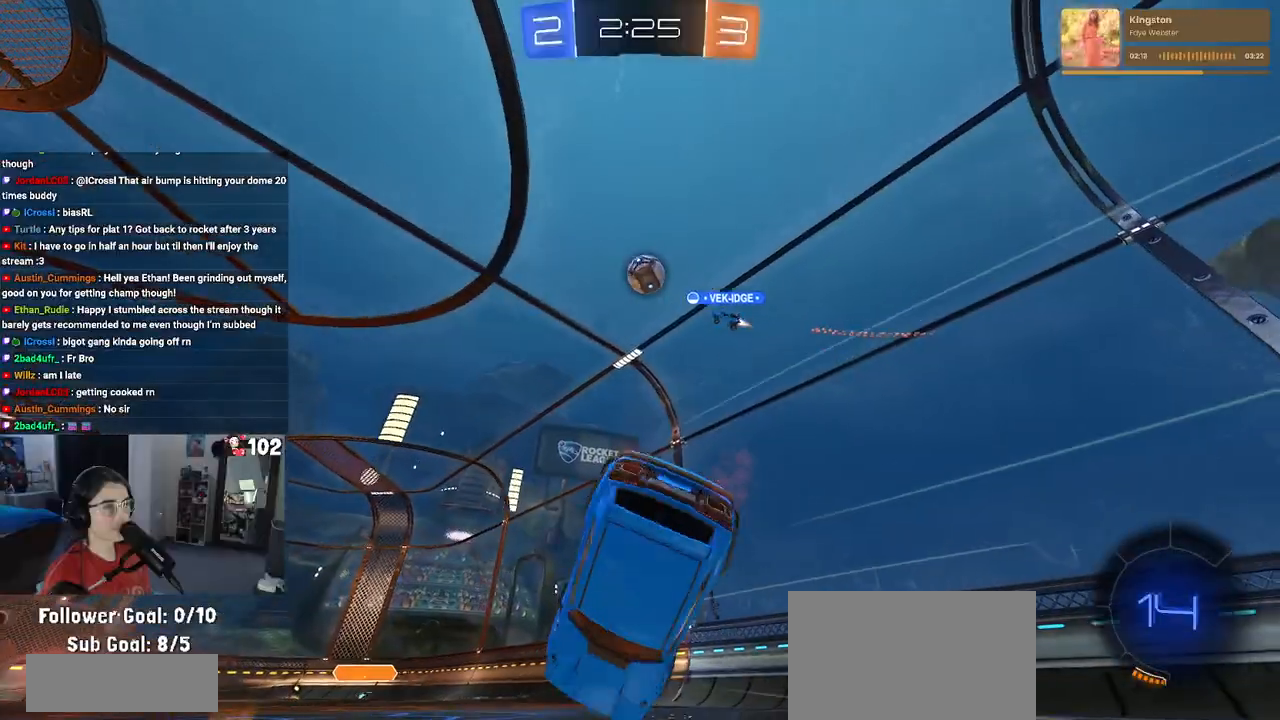
{"buttons": [], "left_stick": "center", "right_stick": "center", "events": [[433, "SQUARE", "up"], [433, "left_stick", "center"]]}
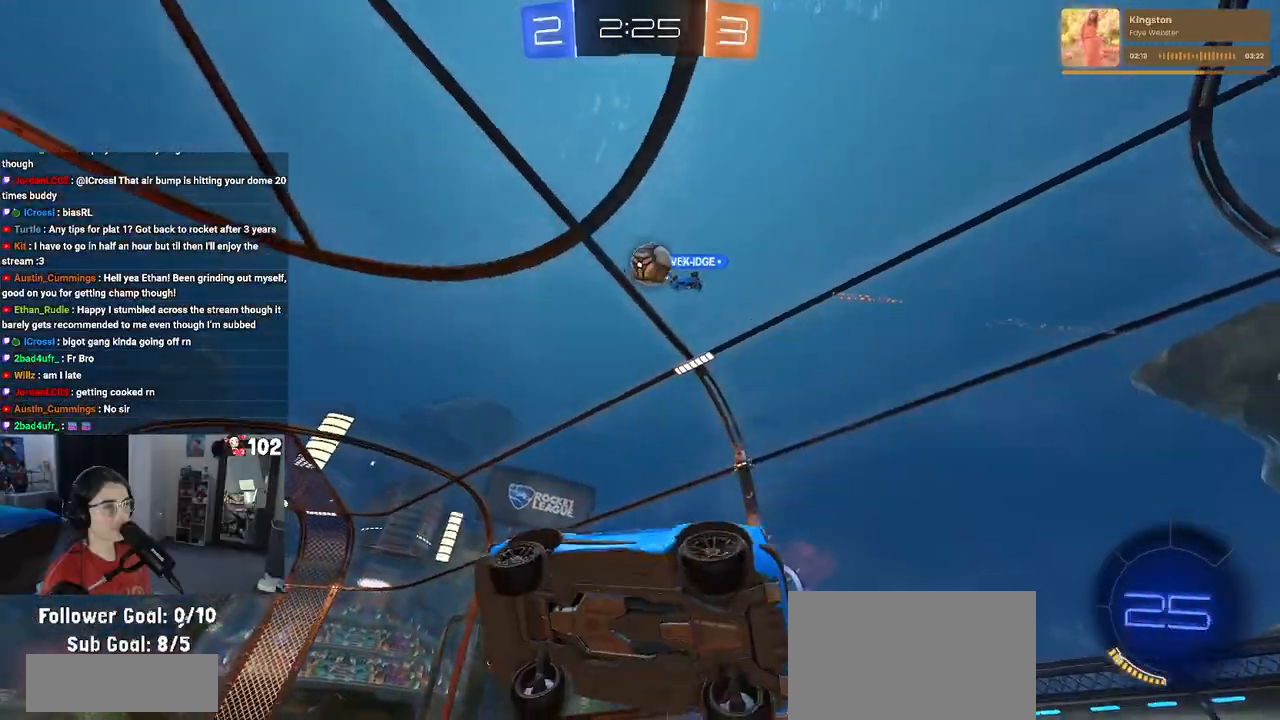
{"buttons": [], "left_stick": "left", "right_stick": "center", "events": [[100, "left_stick", "left"]]}